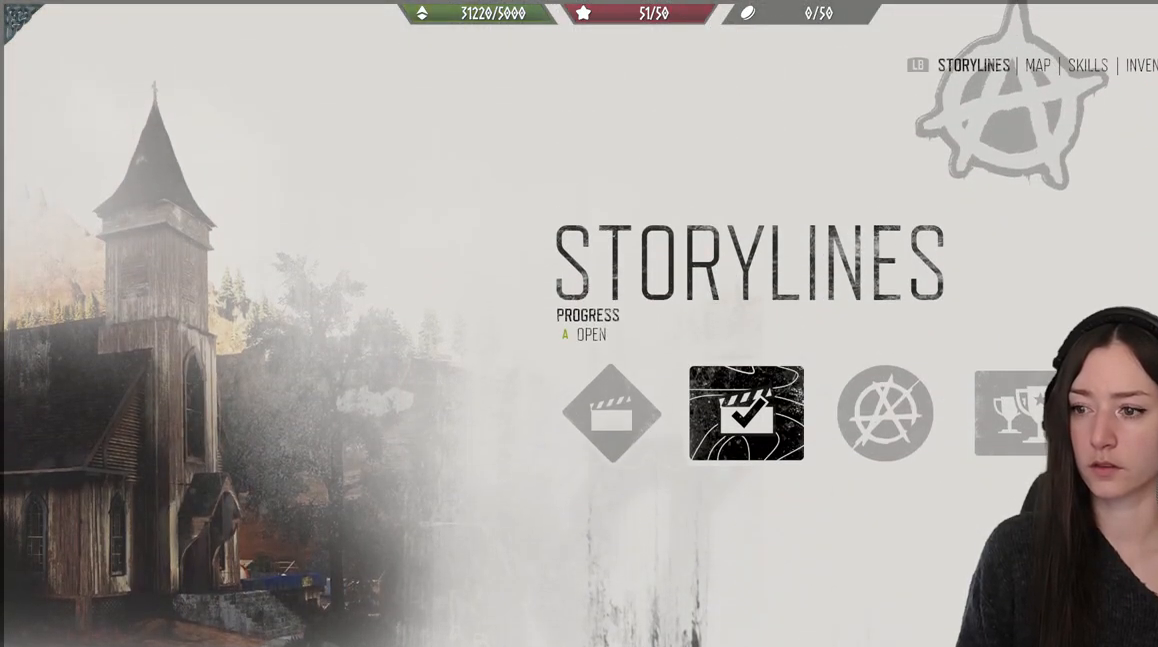
Gameplay with a controller (Xbox layout); each line is a JSON object with the inputs held at the frame after it. "events" lists button and stick changes between this image and that frame as [ms after this image, input, new state], when the widget could be followed in between.
{"buttons": [], "left_stick": "up", "right_stick": "center", "events": [[50, "B", "down"], [167, "B", "up"]]}
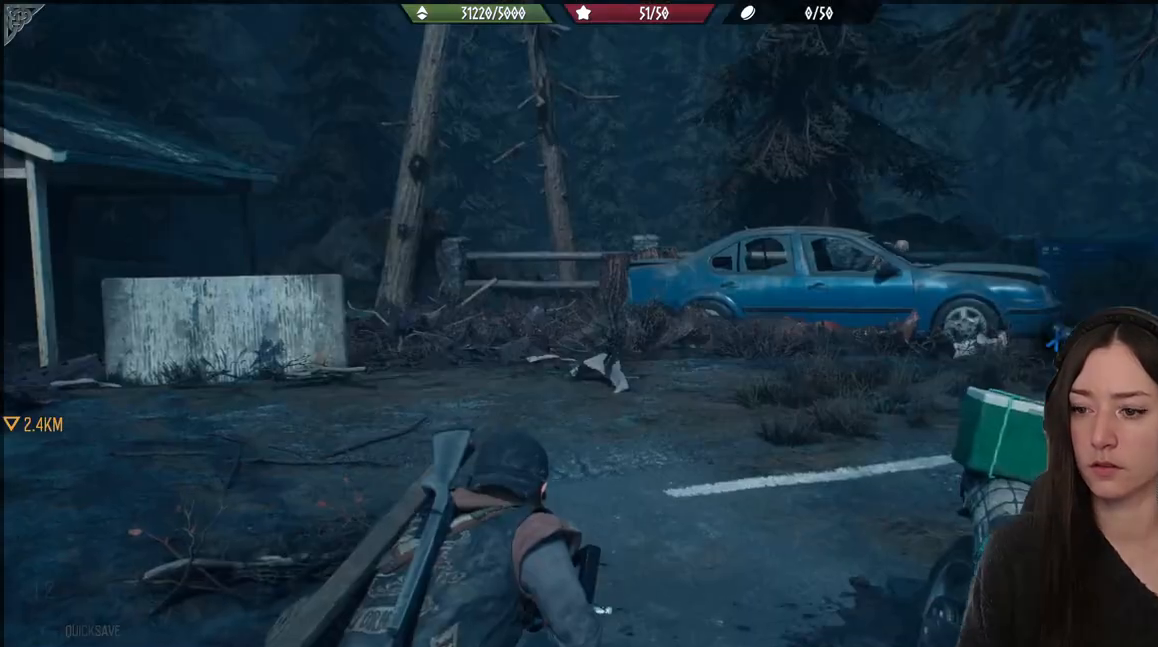
{"buttons": [], "left_stick": "up", "right_stick": "center", "events": []}
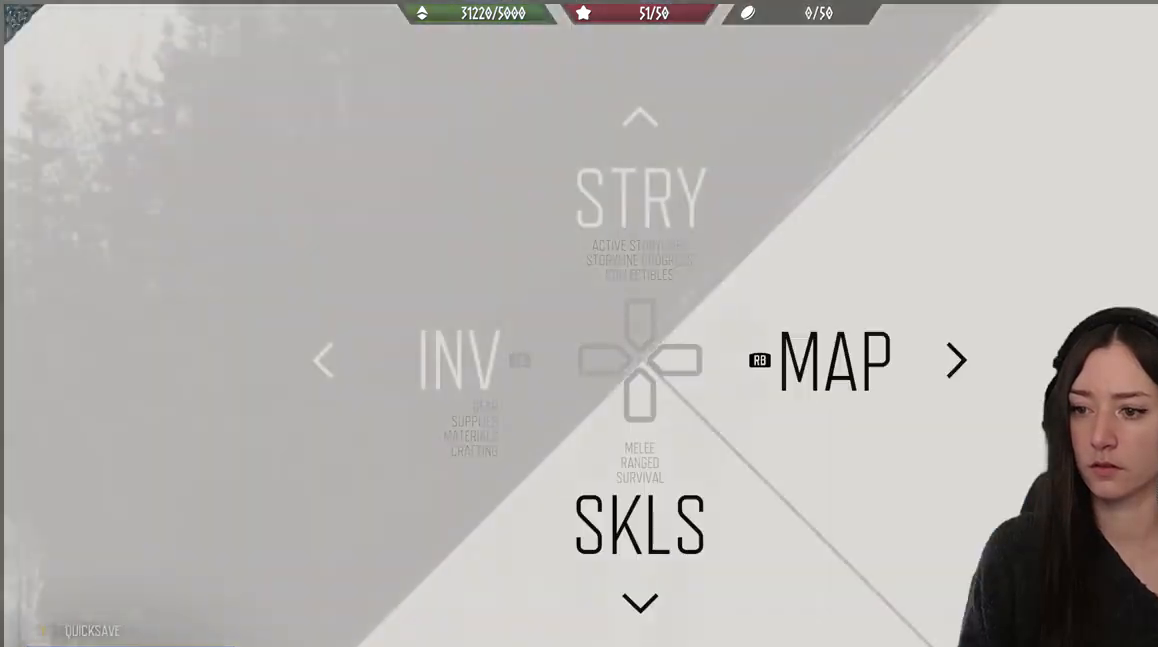
{"buttons": [], "left_stick": "up", "right_stick": "left", "events": [[150, "right_stick", "left"]]}
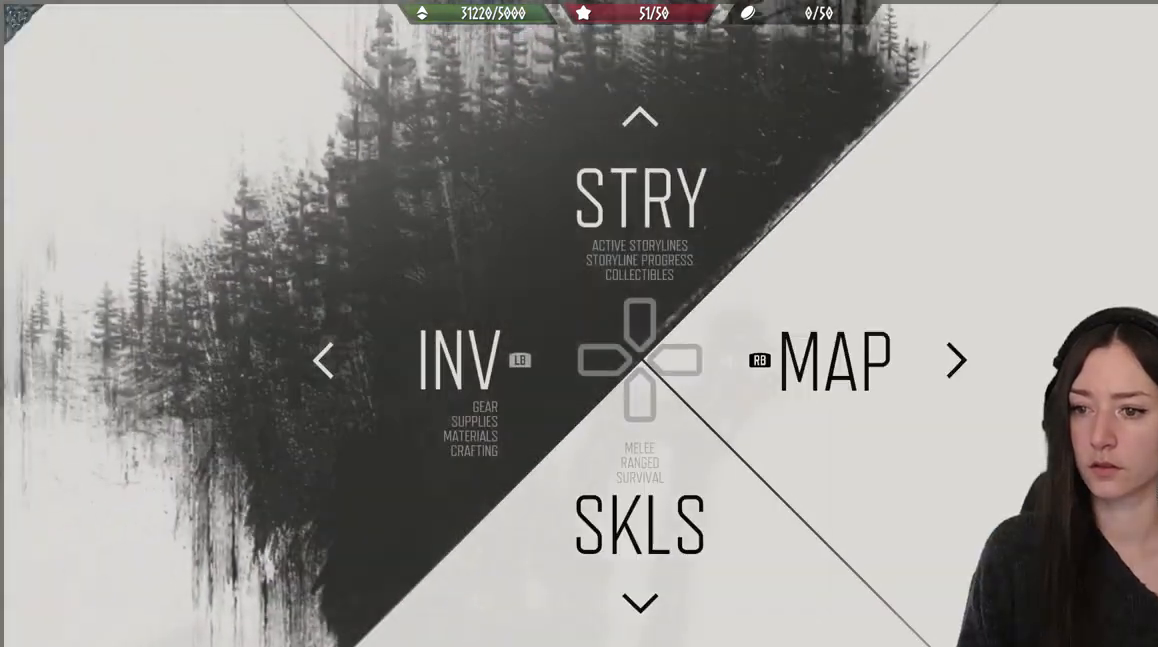
{"buttons": [], "left_stick": "up", "right_stick": "left", "events": [[183, "right_stick", "center"], [350, "right_stick", "left"]]}
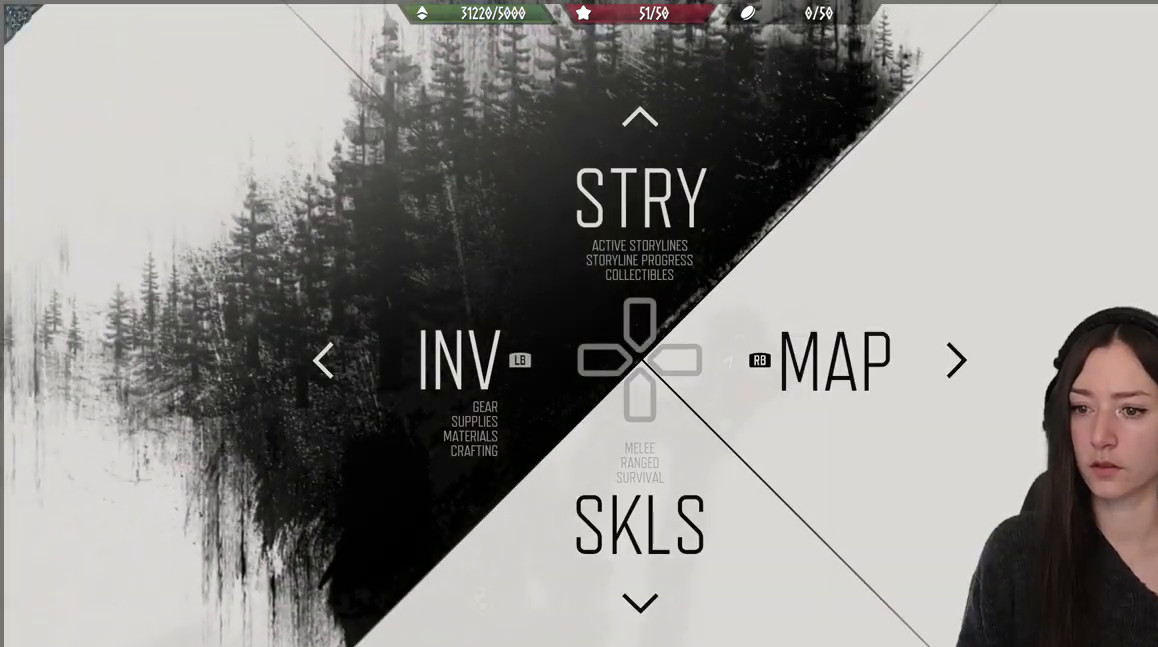
{"buttons": [], "left_stick": "up", "right_stick": "left", "events": []}
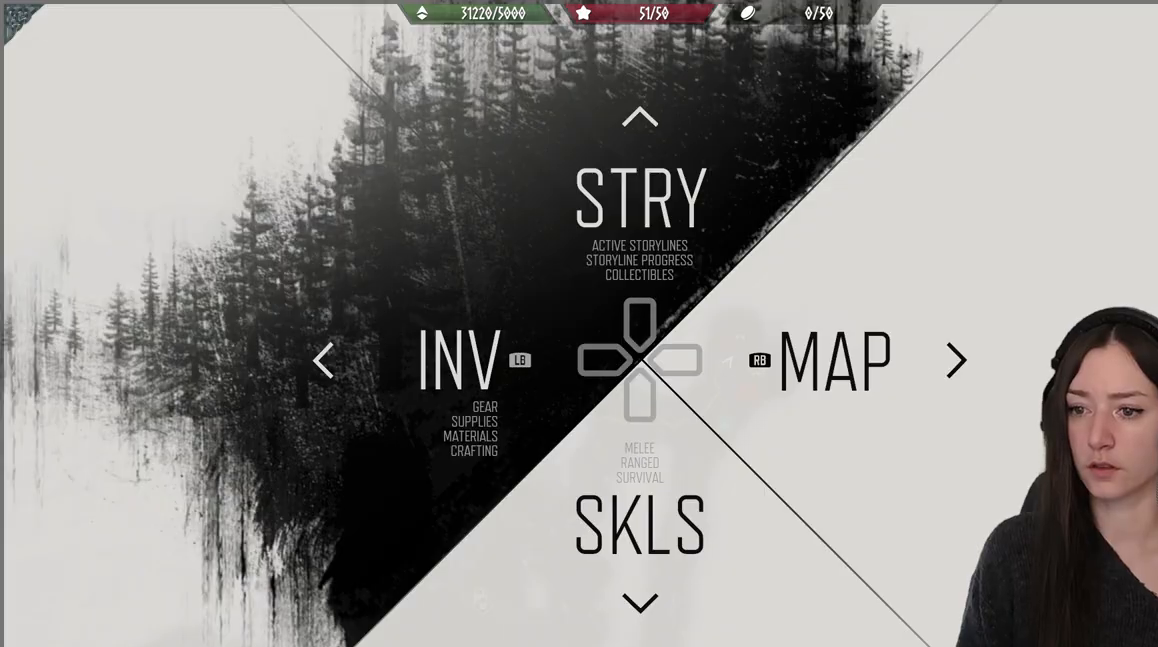
{"buttons": [], "left_stick": "center", "right_stick": "left"}
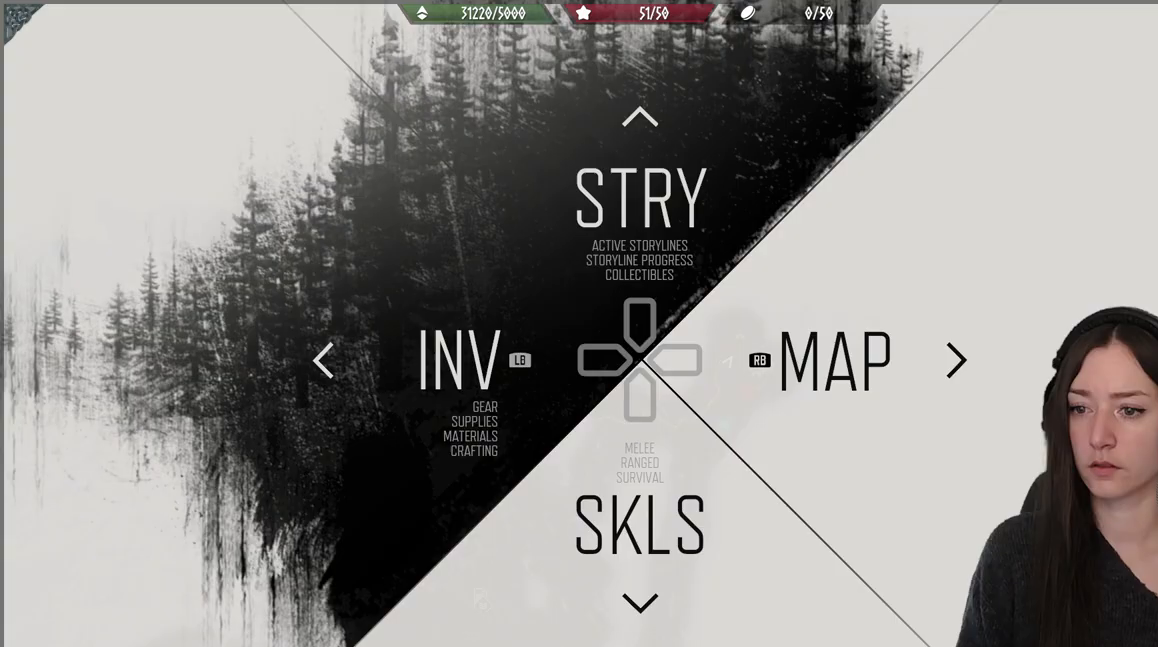
{"buttons": [], "left_stick": "center", "right_stick": "center", "events": [[117, "L1", "down"], [217, "L1", "up"], [350, "right_stick", "center"]]}
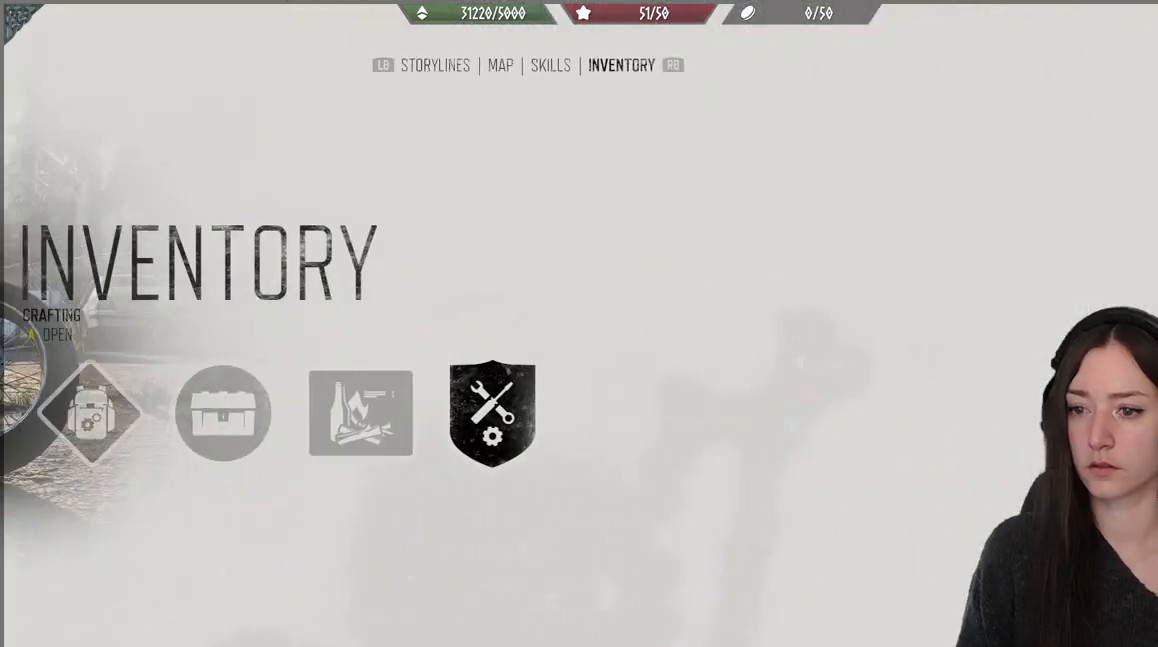
{"buttons": [], "left_stick": "up", "right_stick": "center", "events": [[250, "left_stick", "up"]]}
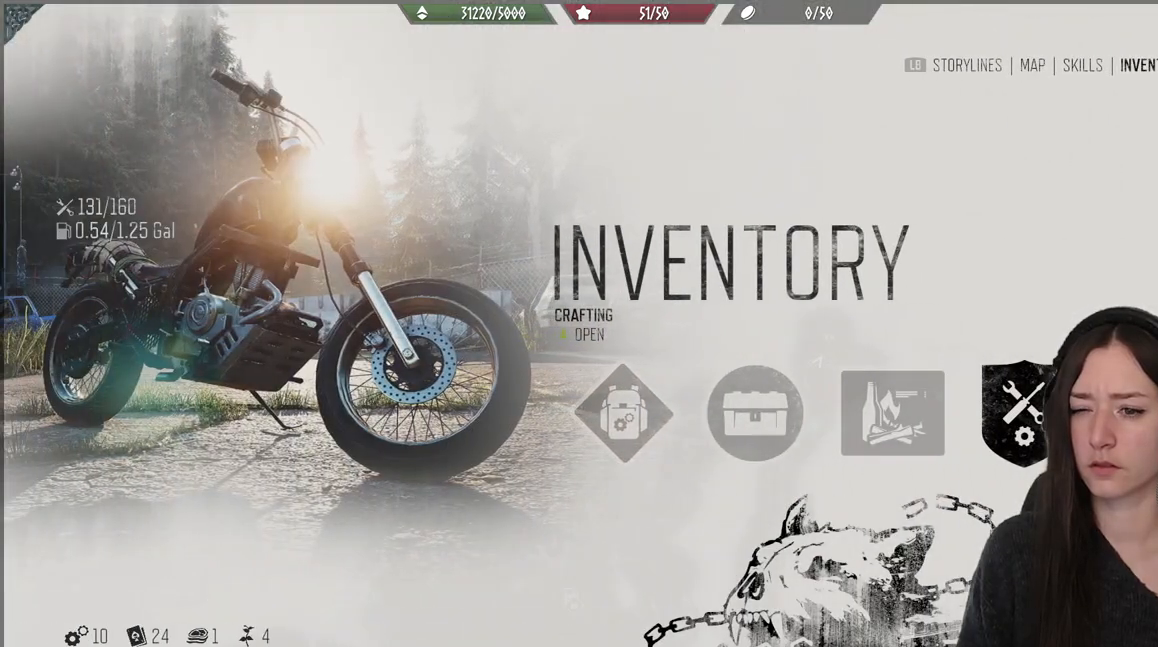
{"buttons": [], "left_stick": "up", "right_stick": "center", "events": []}
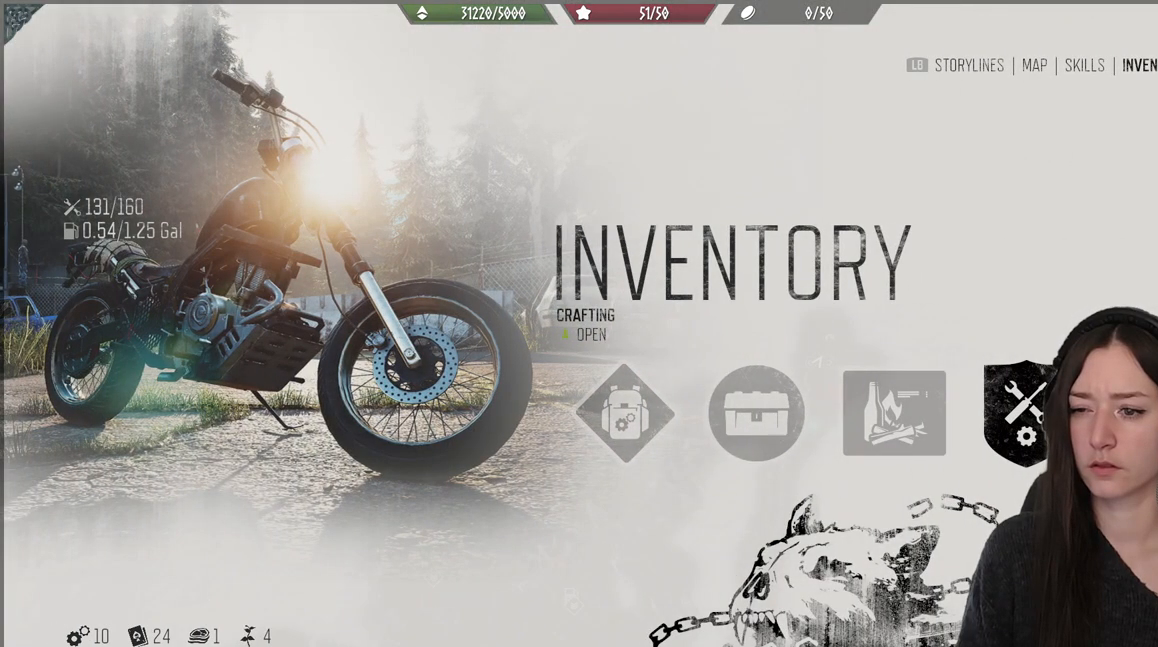
{"buttons": [], "left_stick": "up", "right_stick": "center", "events": [[83, "B", "down"], [233, "B", "up"]]}
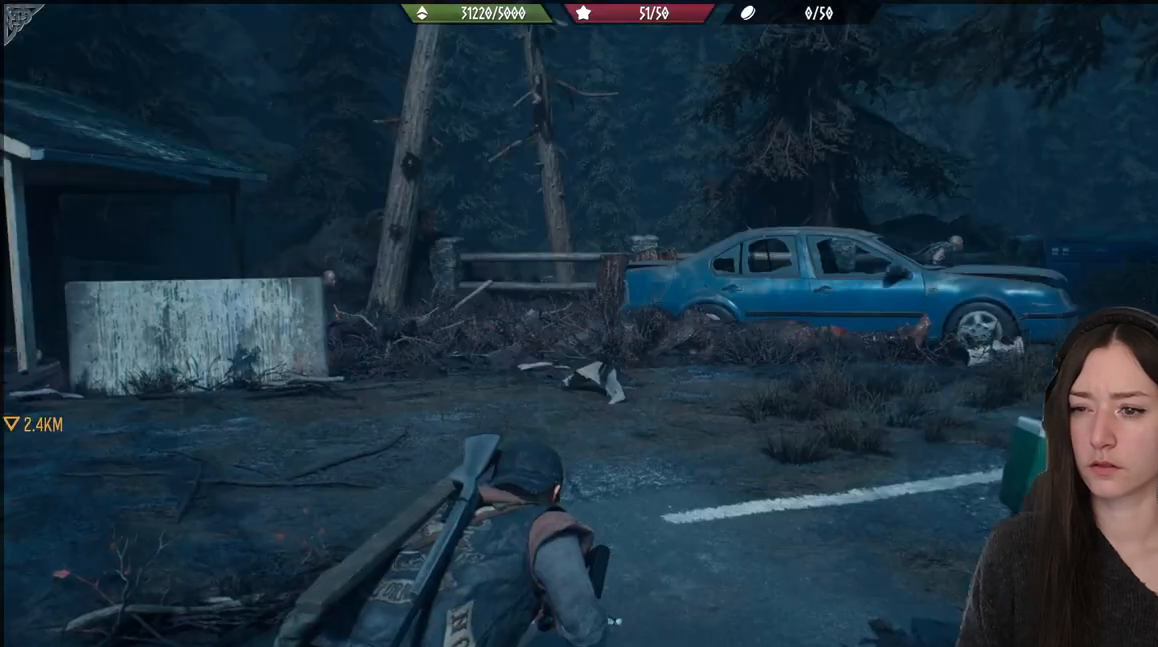
{"buttons": [], "left_stick": "up", "right_stick": "right", "events": [[483, "right_stick", "right"]]}
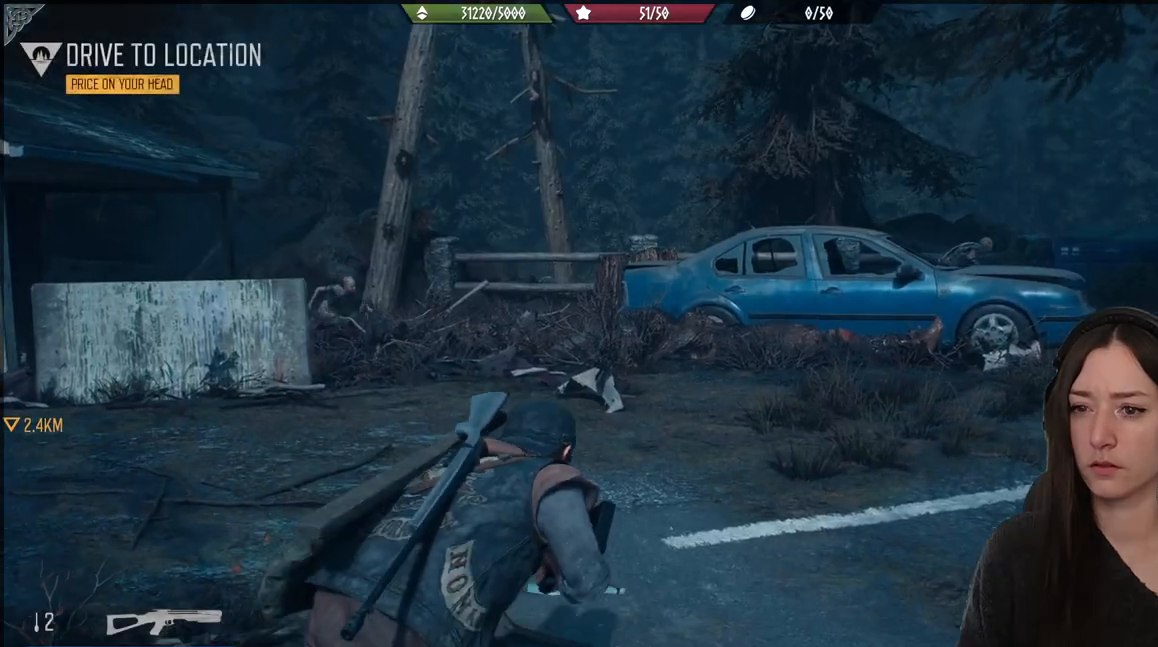
{"buttons": [], "left_stick": "down", "right_stick": "center", "events": [[117, "left_stick", "down"], [350, "right_stick", "center"]]}
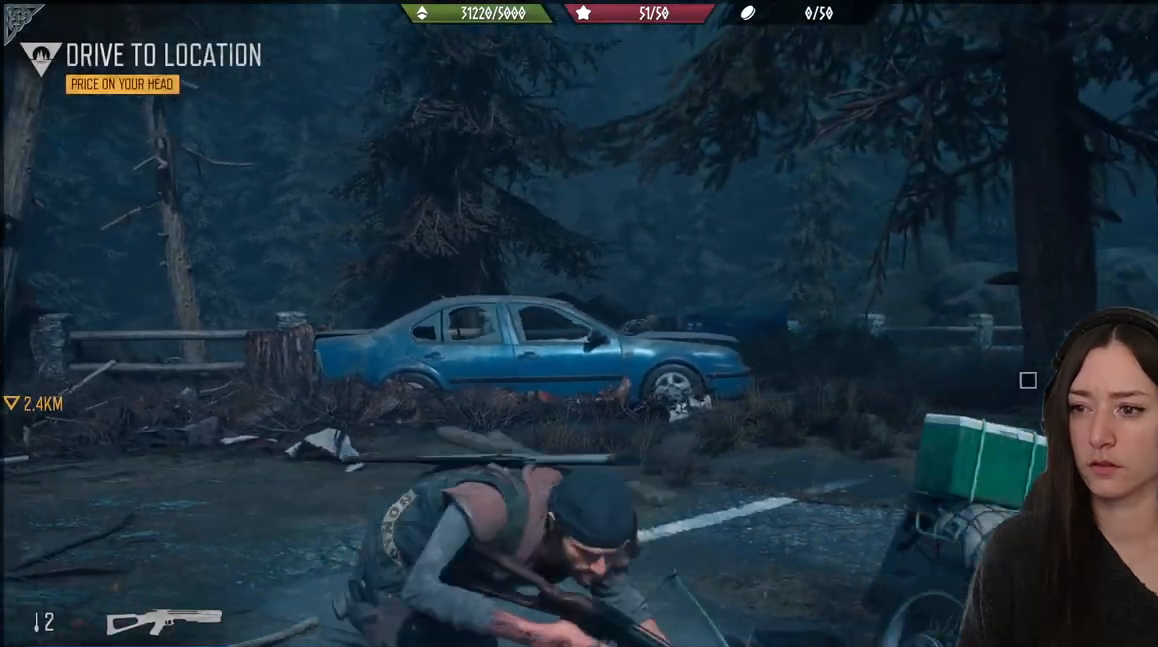
{"buttons": [], "left_stick": "down", "right_stick": "center", "events": [[33, "right_stick", "down-left"], [350, "right_stick", "center"]]}
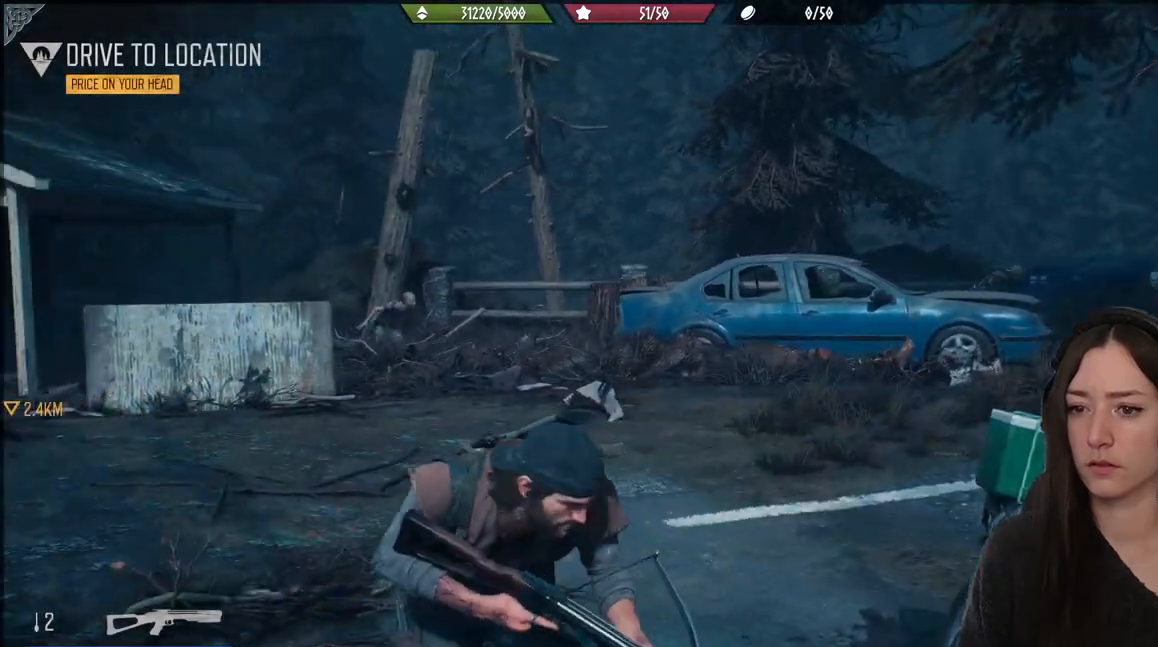
{"buttons": [], "left_stick": "down", "right_stick": "center", "events": []}
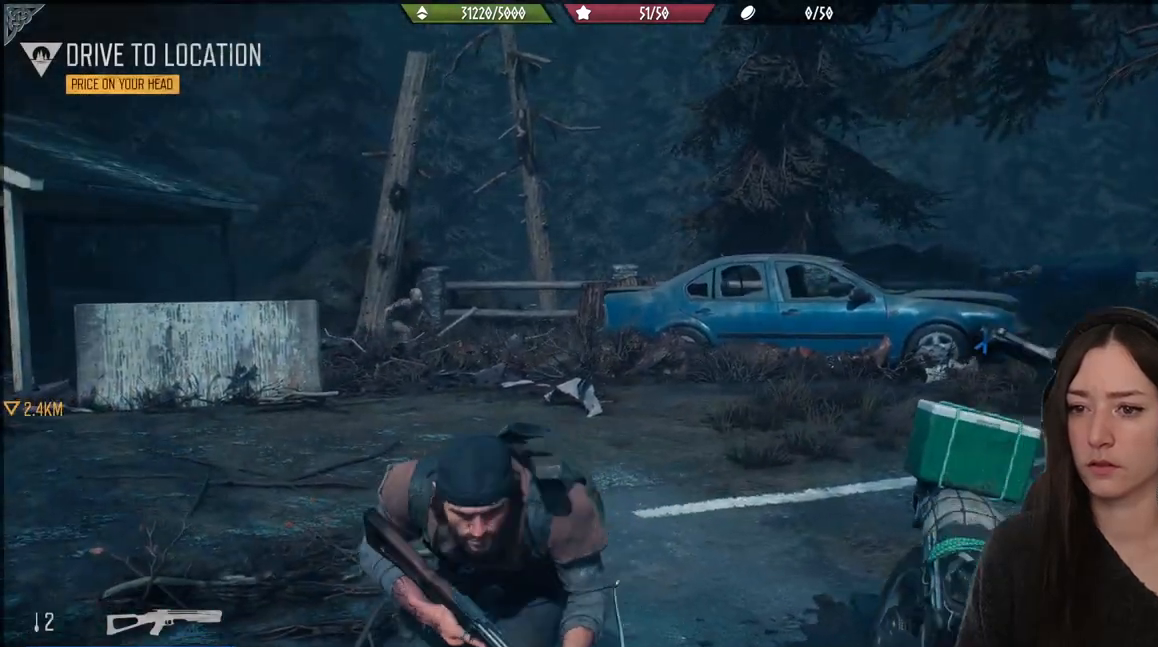
{"buttons": ["L2"], "left_stick": "up-left", "right_stick": "center", "events": [[150, "left_stick", "down-left"], [183, "right_stick", "left"], [317, "left_stick", "left"], [450, "L2", "down"], [450, "right_stick", "center"], [483, "left_stick", "up-left"]]}
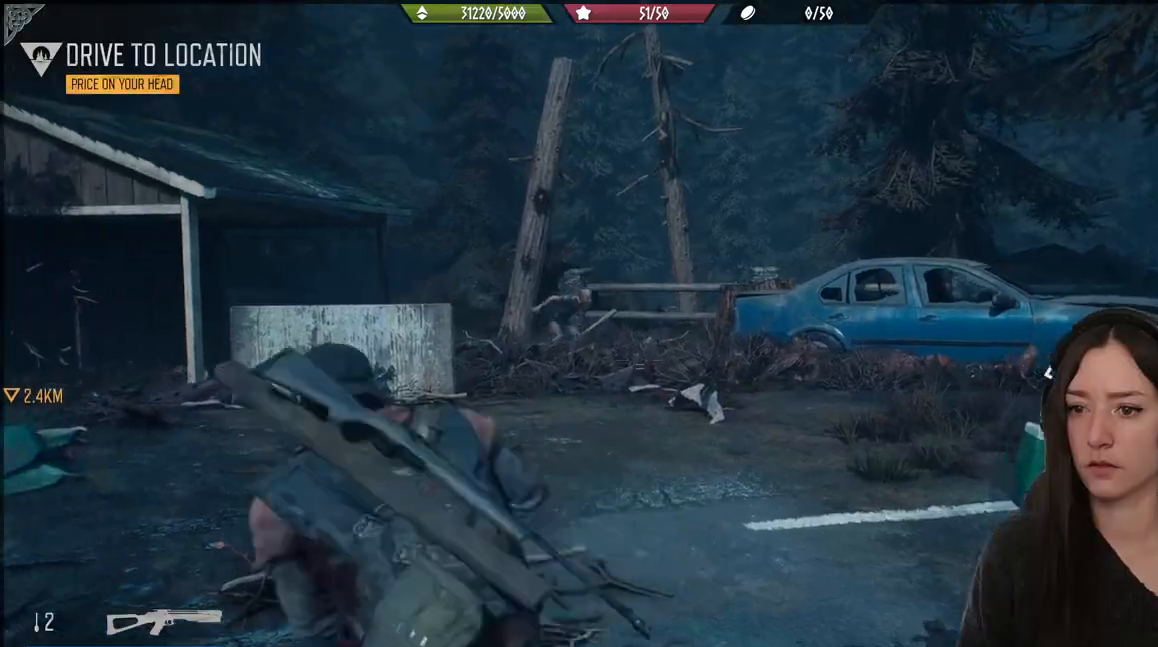
{"buttons": ["L2"], "left_stick": "up", "right_stick": "up-left", "events": [[83, "left_stick", "up"], [267, "right_stick", "up-left"]]}
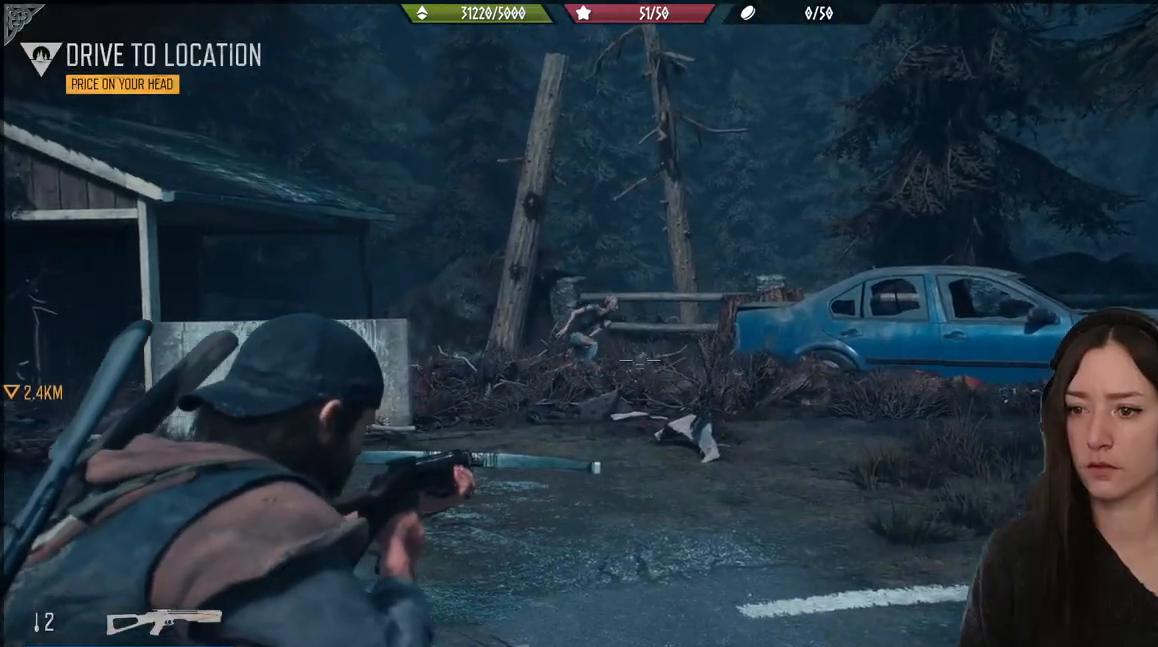
{"buttons": ["L2"], "left_stick": "up", "right_stick": "up-left", "events": []}
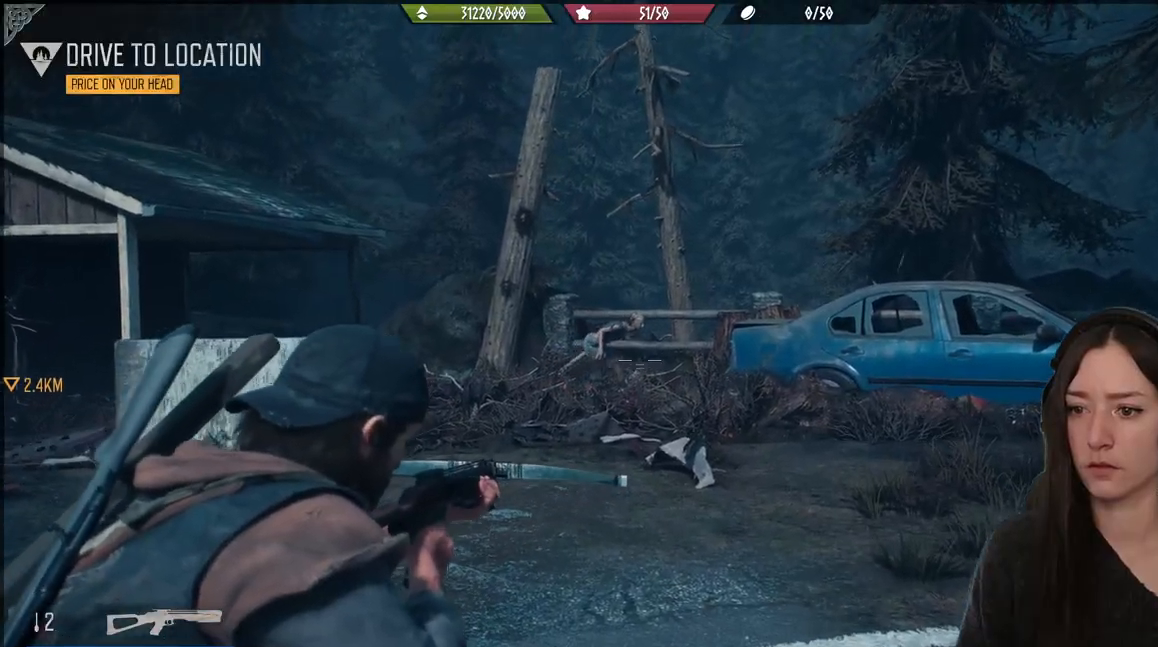
{"buttons": ["L2"], "left_stick": "up", "right_stick": "up-left", "events": []}
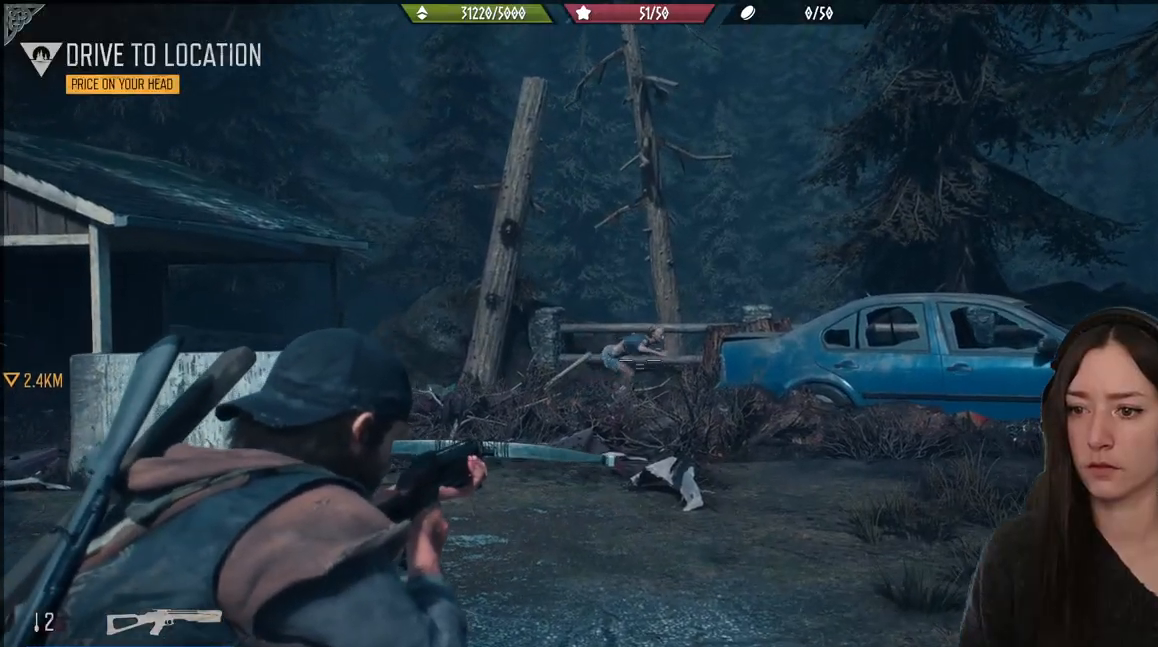
{"buttons": ["L2"], "left_stick": "up", "right_stick": "center", "events": [[300, "R2", "down"], [400, "right_stick", "center"], [450, "R2", "up"]]}
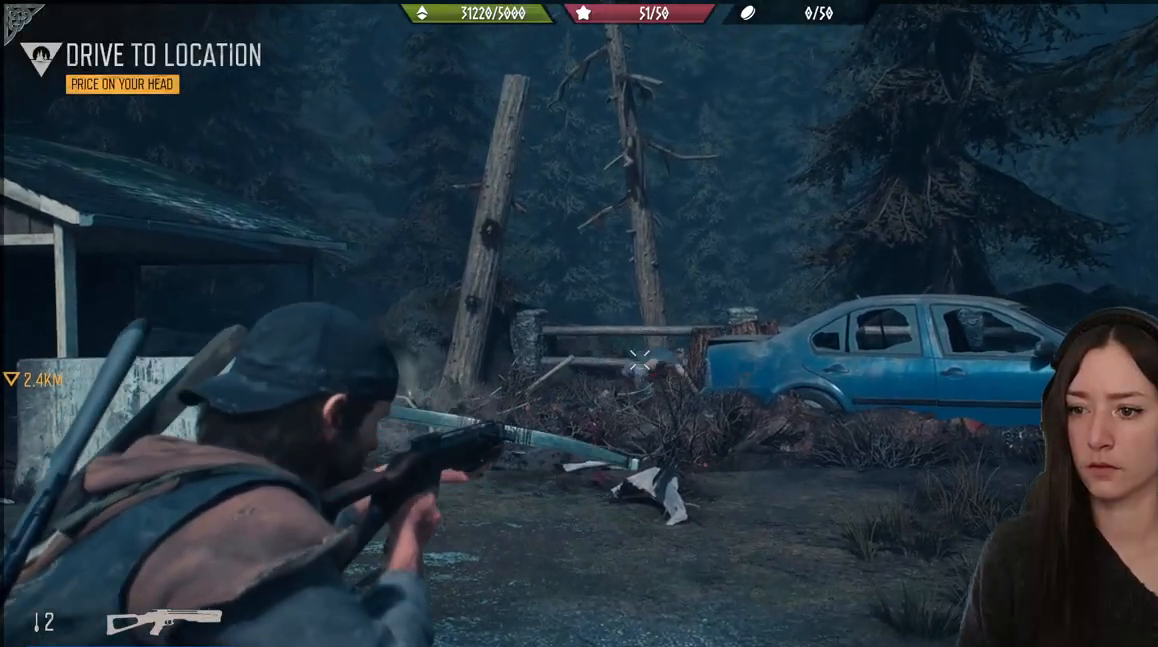
{"buttons": [], "left_stick": "down", "right_stick": "center", "events": [[217, "L2", "up"], [433, "left_stick", "center"], [483, "left_stick", "down"]]}
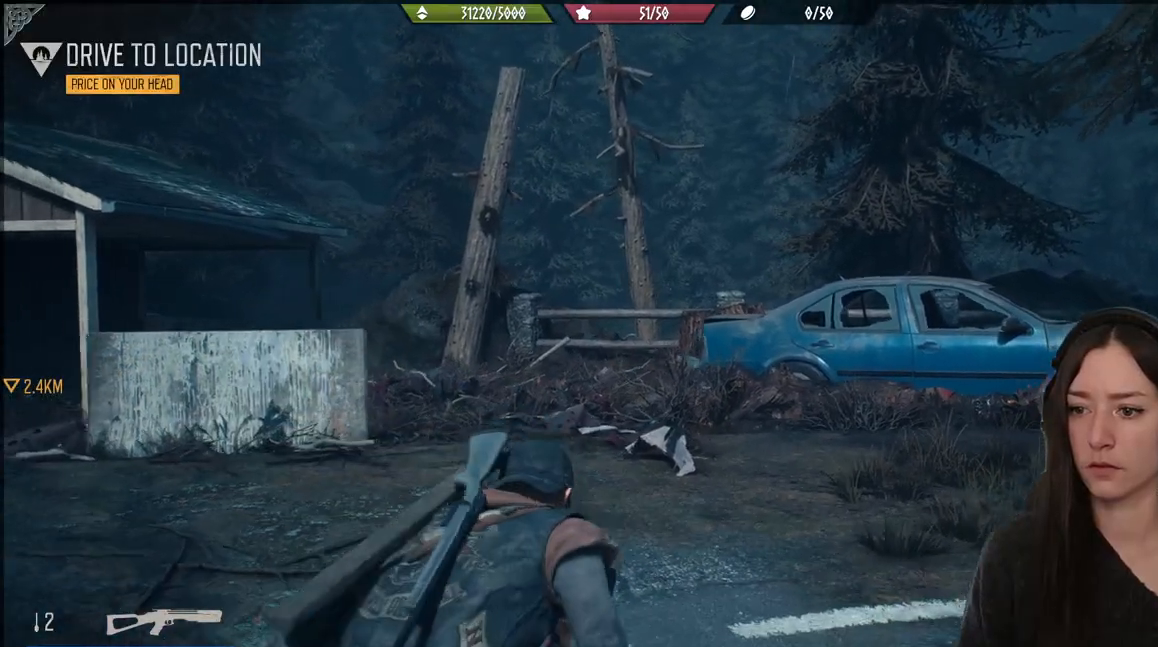
{"buttons": [], "left_stick": "down", "right_stick": "center", "events": [[17, "right_stick", "right"], [300, "right_stick", "center"]]}
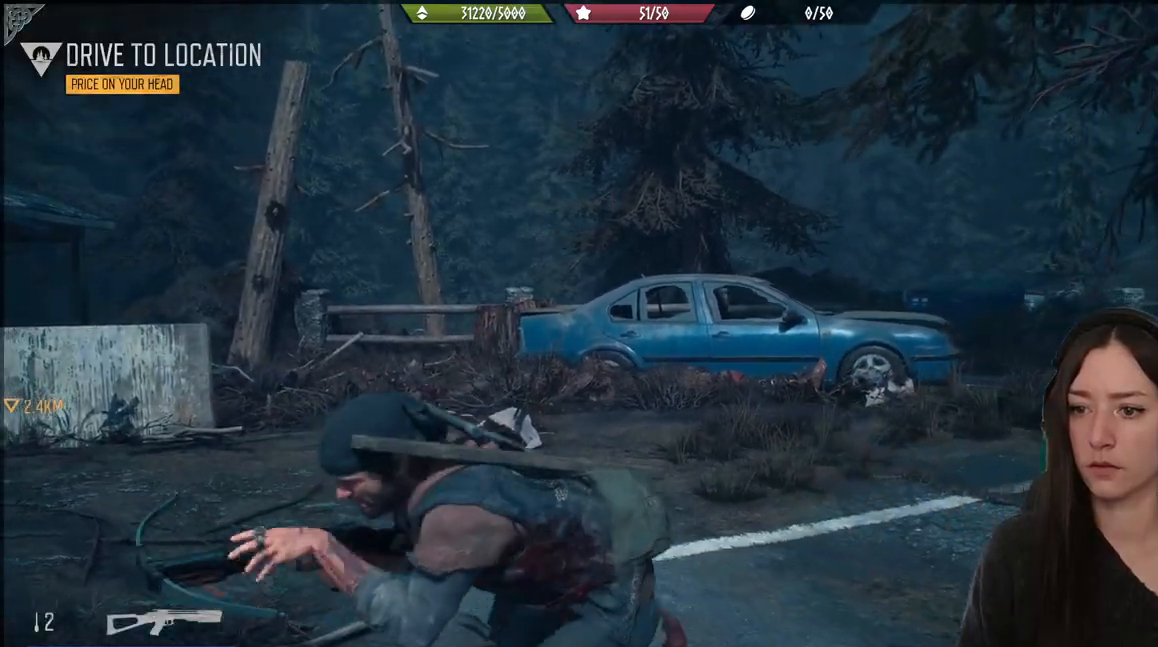
{"buttons": [], "left_stick": "center", "right_stick": "down-left", "events": [[67, "left_stick", "up"], [317, "left_stick", "center"], [500, "right_stick", "down-left"]]}
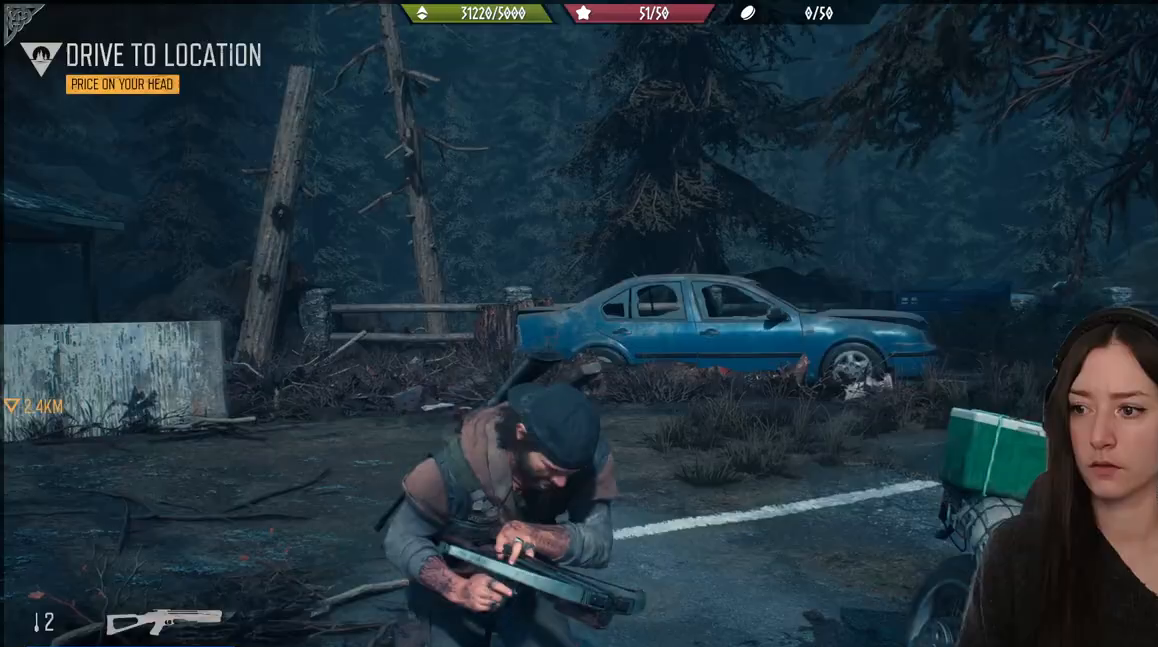
{"buttons": [], "left_stick": "up", "right_stick": "left", "events": [[17, "left_stick", "up"], [100, "right_stick", "left"]]}
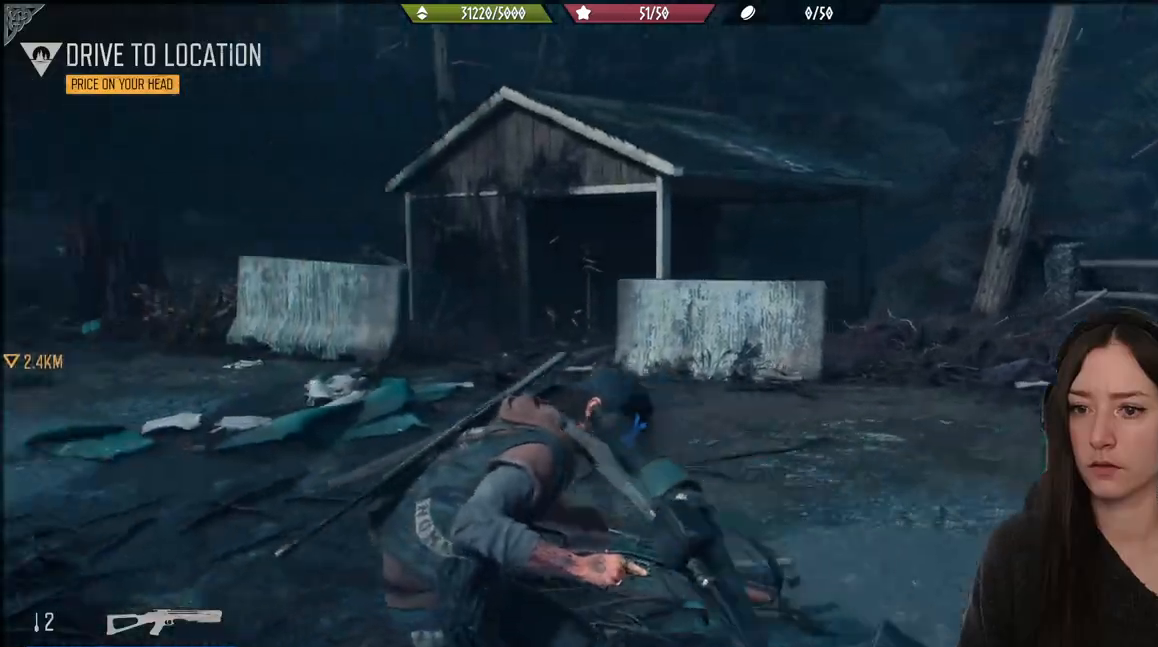
{"buttons": [], "left_stick": "up", "right_stick": "center", "events": [[317, "right_stick", "center"]]}
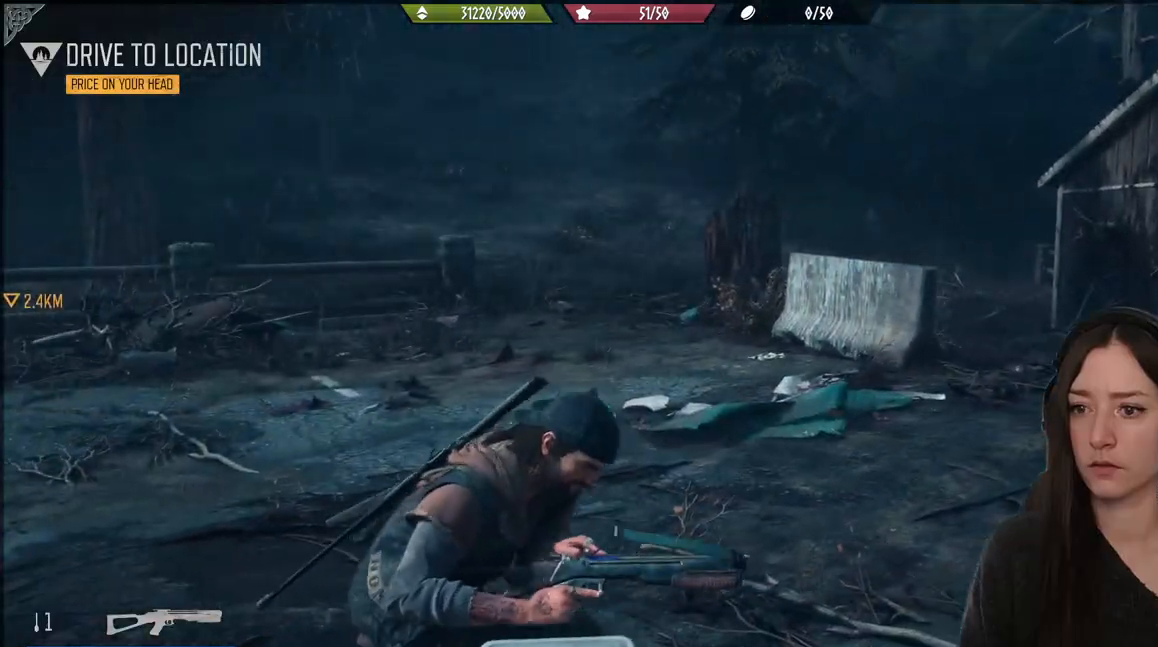
{"buttons": [], "left_stick": "up", "right_stick": "right", "events": [[267, "right_stick", "right"]]}
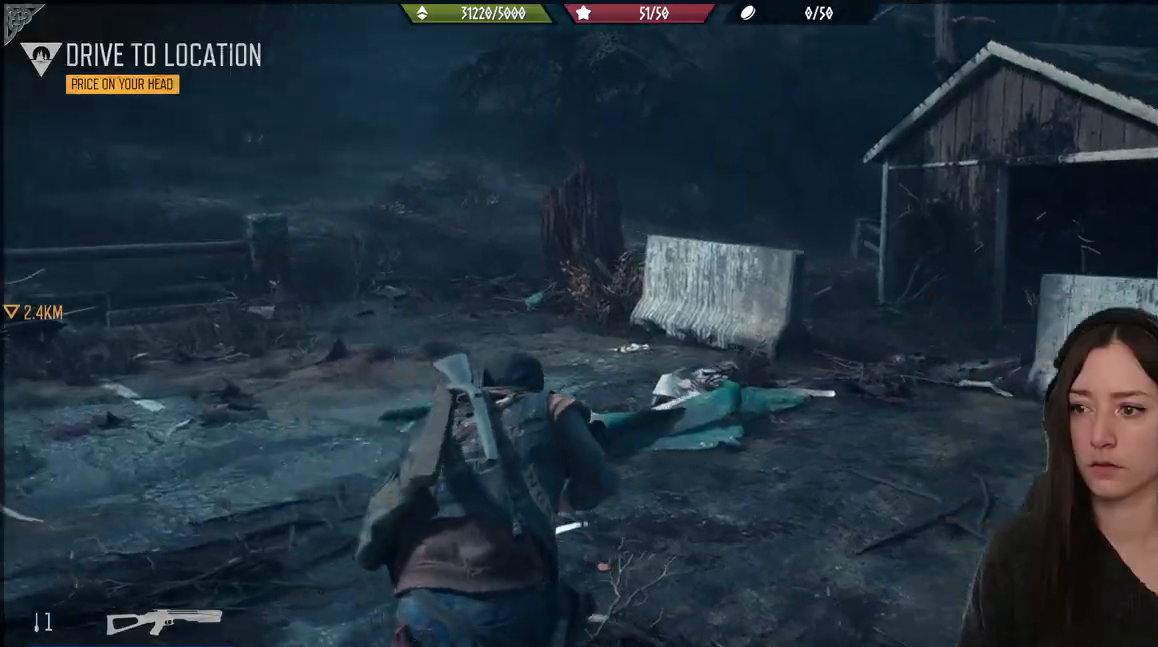
{"buttons": [], "left_stick": "center", "right_stick": "right", "events": [[100, "left_stick", "down"], [400, "left_stick", "center"]]}
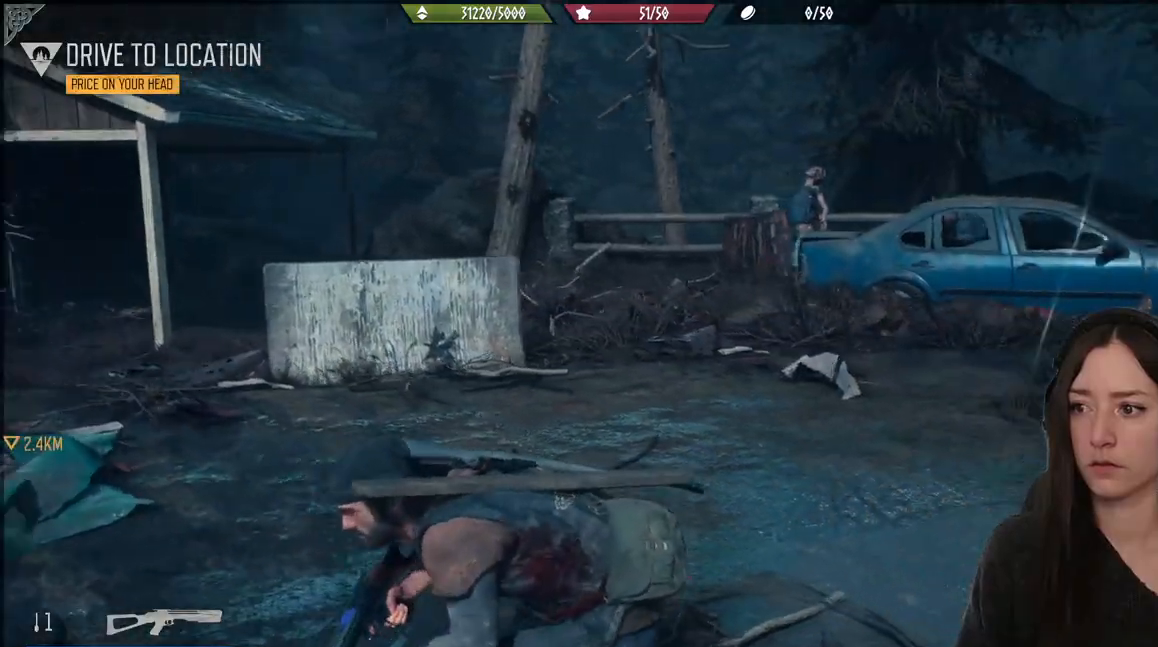
{"buttons": [], "left_stick": "center", "right_stick": "up-left", "events": [[283, "right_stick", "center"], [333, "right_stick", "left"], [350, "left_stick", "up"], [383, "right_stick", "up-left"], [433, "left_stick", "center"]]}
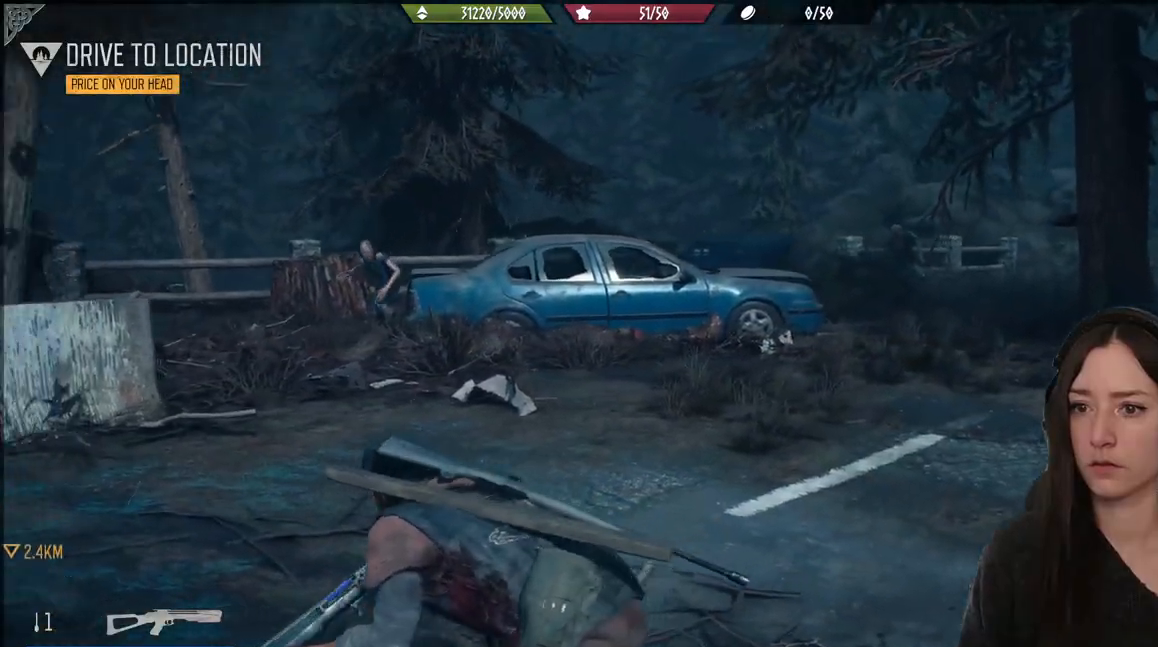
{"buttons": ["L2"], "left_stick": "center", "right_stick": "center", "events": [[17, "left_stick", "down"], [283, "right_stick", "center"], [350, "left_stick", "center"], [383, "L2", "down"]]}
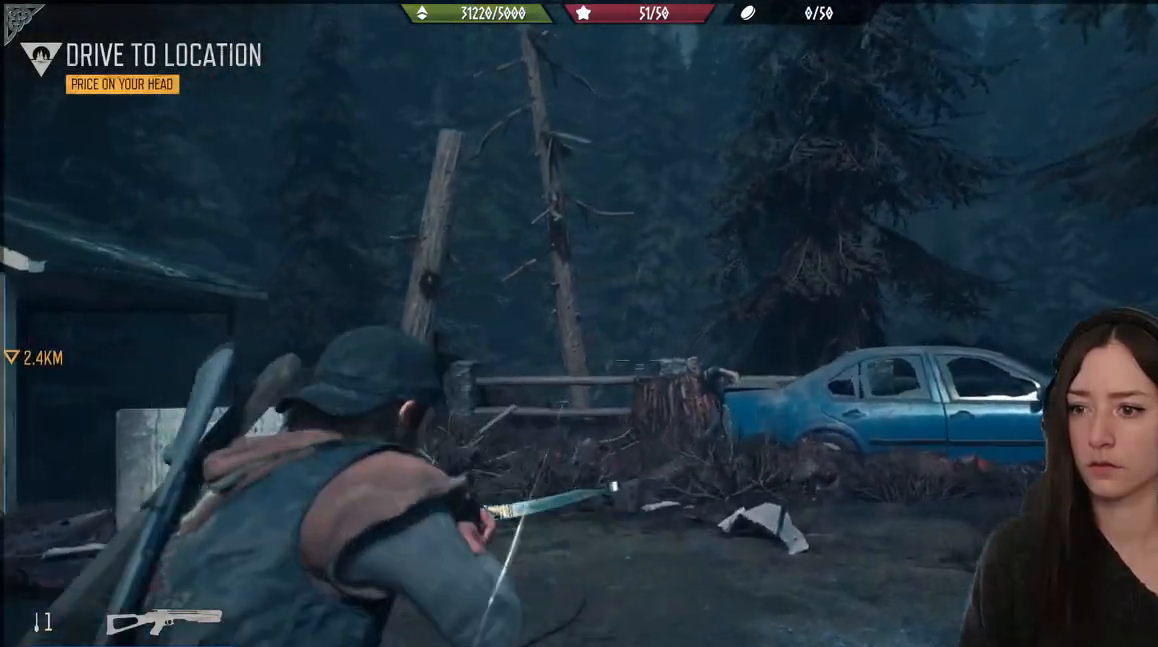
{"buttons": ["L2"], "left_stick": "up", "right_stick": "right", "events": [[17, "left_stick", "up"], [83, "right_stick", "right"]]}